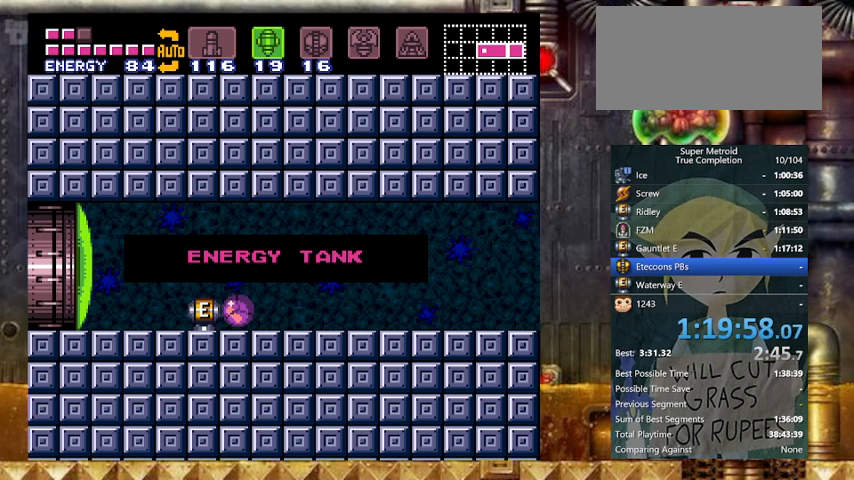
Gameplay with a controller (Nintendo layout); each line is a JSON object with the inputs held at the frame after it. "events" lists button and stick changes between this image and that frame as [ms after this image, input, new state], when the widget could be followed in between. Not read: L3 R3.
{"buttons": ["Y", "DPAD_LEFT"], "events": [[33, "B", "up"], [133, "Y", "down"]]}
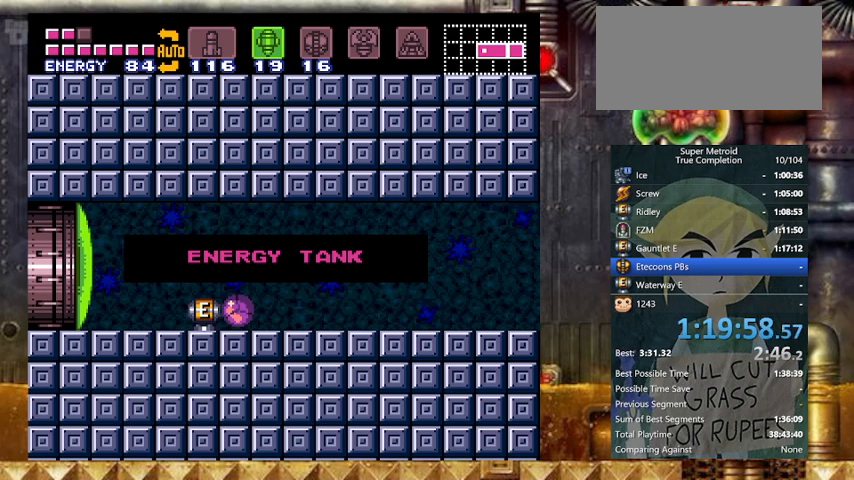
{"buttons": ["Y", "DPAD_LEFT"], "events": []}
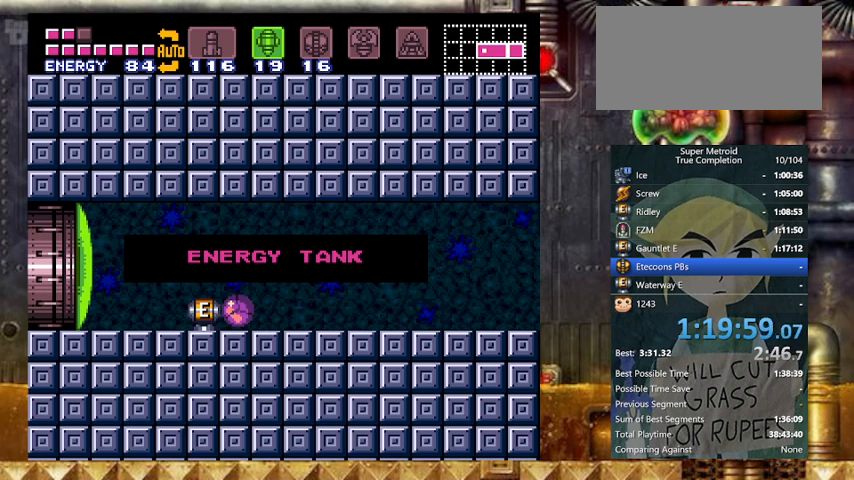
{"buttons": ["Y", "DPAD_LEFT"], "events": []}
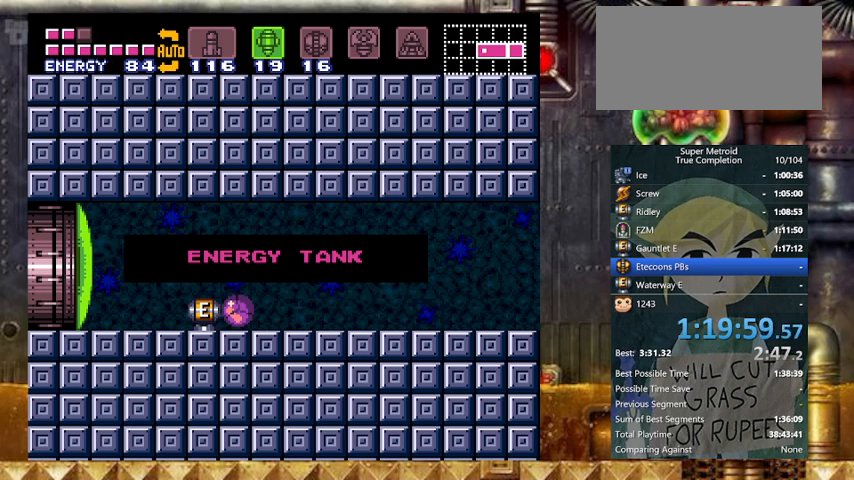
{"buttons": ["Y", "DPAD_UP", "DPAD_LEFT"], "events": [[467, "DPAD_UP", "down"]]}
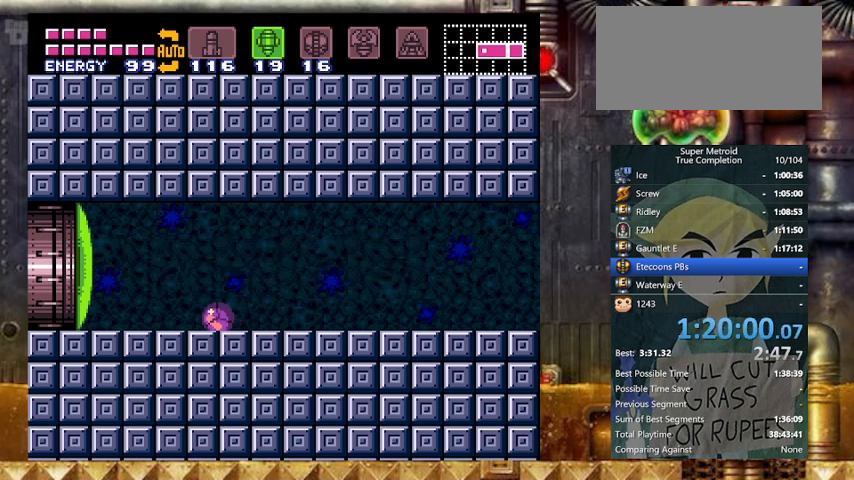
{"buttons": ["A", "Y", "DPAD_LEFT"], "events": [[33, "DPAD_LEFT", "up"], [133, "DPAD_UP", "up"], [133, "X", "down"], [267, "X", "up"], [367, "DPAD_LEFT", "down"], [500, "A", "down"]]}
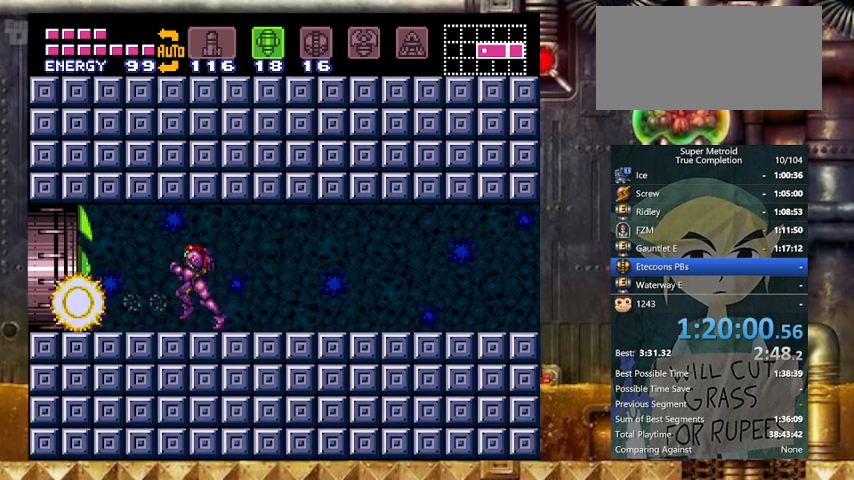
{"buttons": ["Y", "DPAD_LEFT"], "events": [[100, "A", "up"]]}
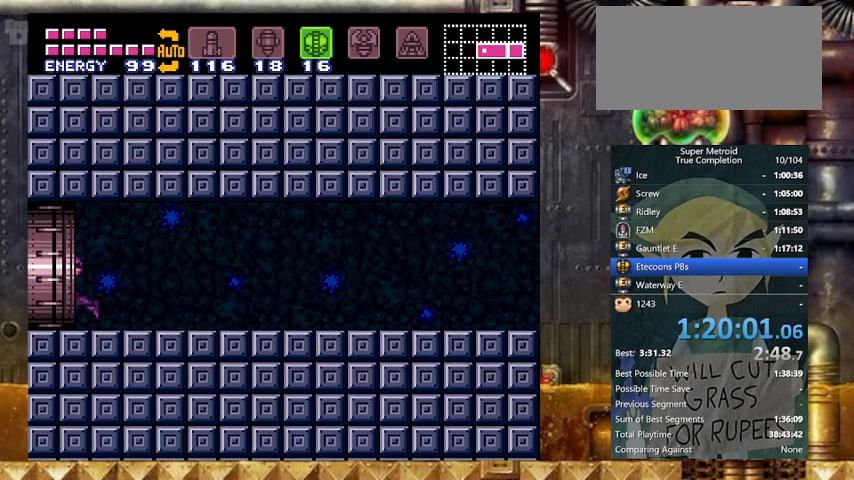
{"buttons": ["Y", "DPAD_LEFT"], "events": []}
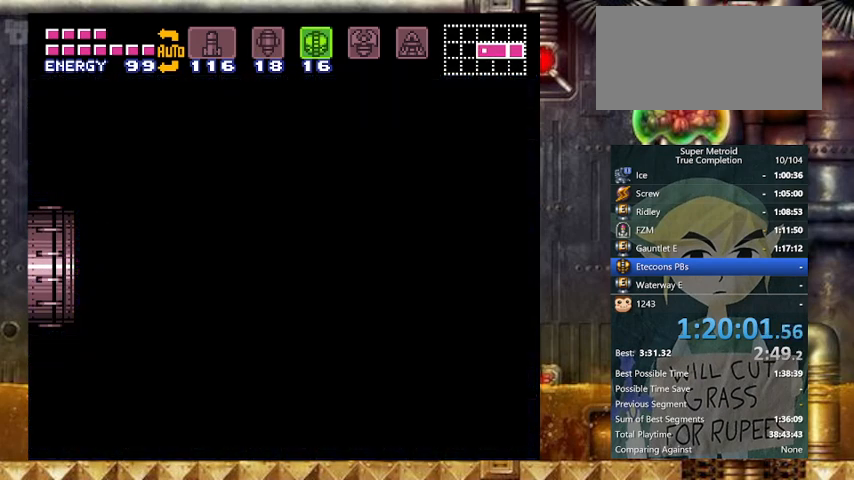
{"buttons": ["Y", "DPAD_LEFT"], "events": []}
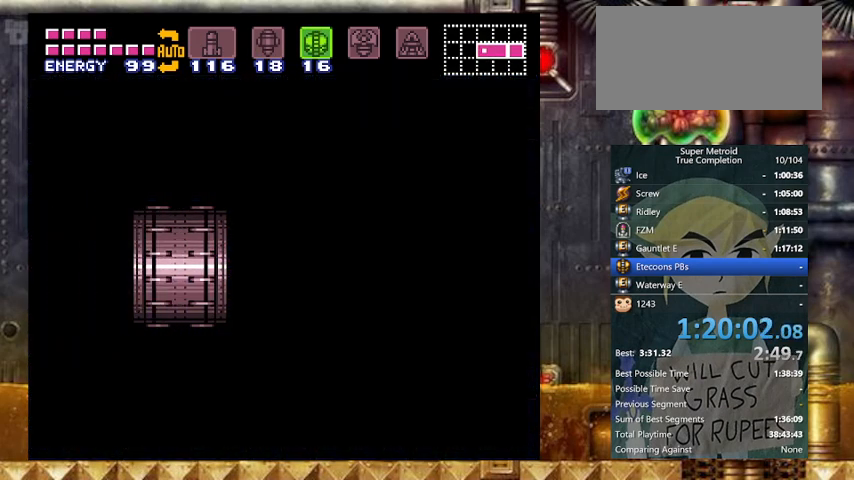
{"buttons": ["Y", "DPAD_LEFT"], "events": []}
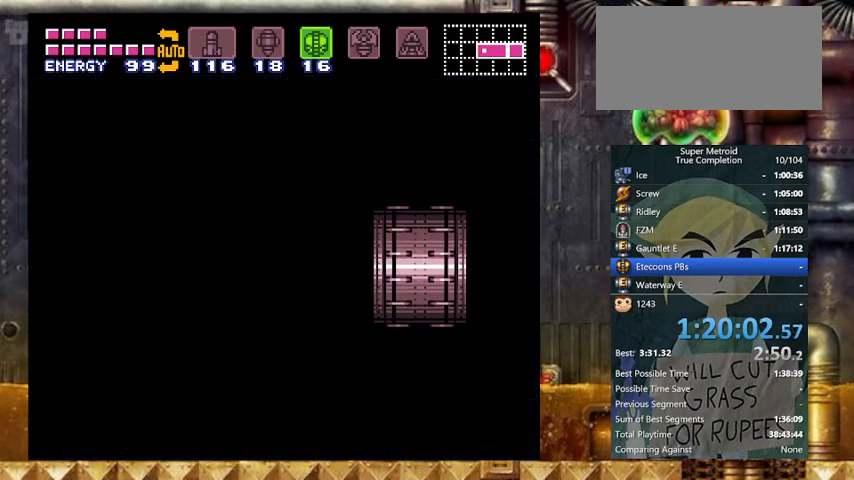
{"buttons": ["Y", "DPAD_LEFT"], "events": []}
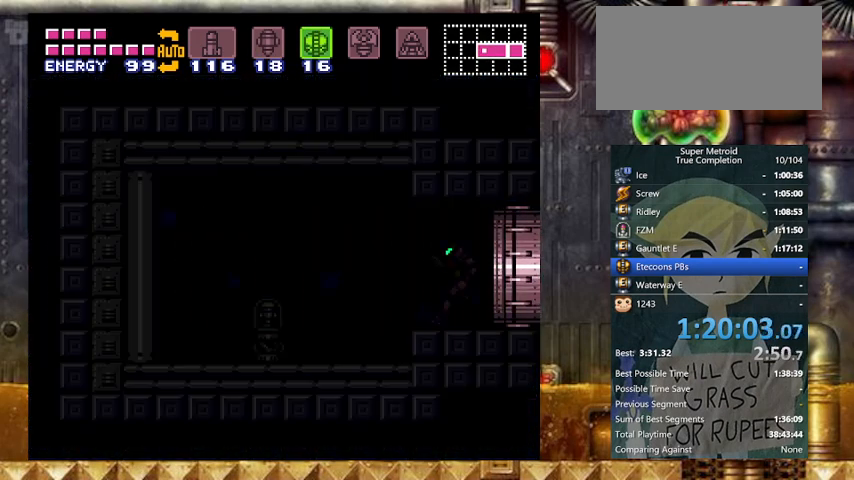
{"buttons": ["Y", "DPAD_LEFT"], "events": []}
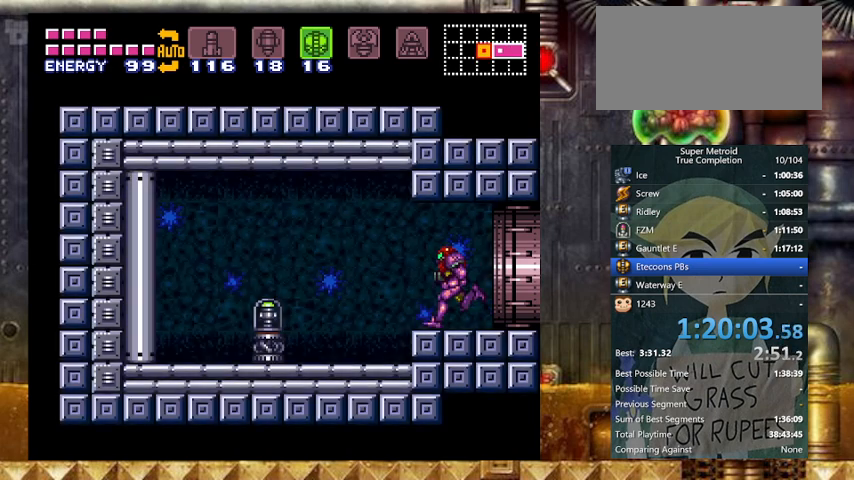
{"buttons": ["Y", "DPAD_RIGHT"], "events": [[33, "B", "down"], [67, "B", "up"], [300, "DPAD_RIGHT", "down"], [367, "DPAD_LEFT", "up"]]}
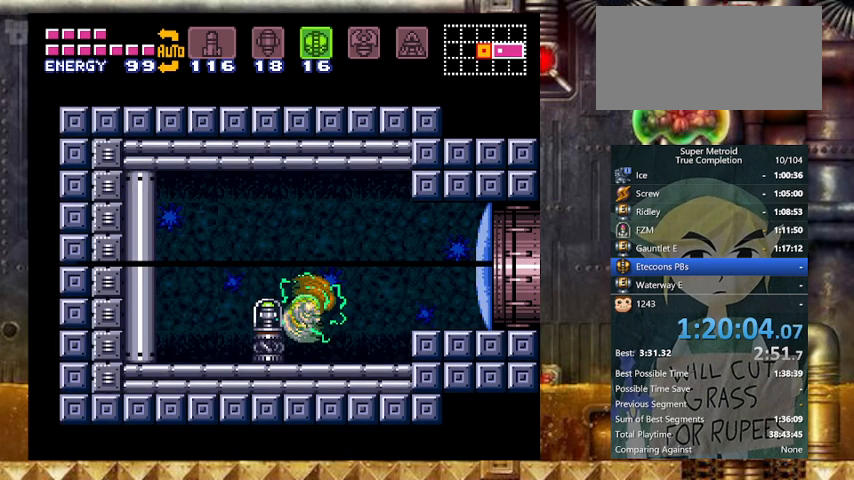
{"buttons": [], "events": [[300, "Y", "up"], [367, "DPAD_RIGHT", "up"]]}
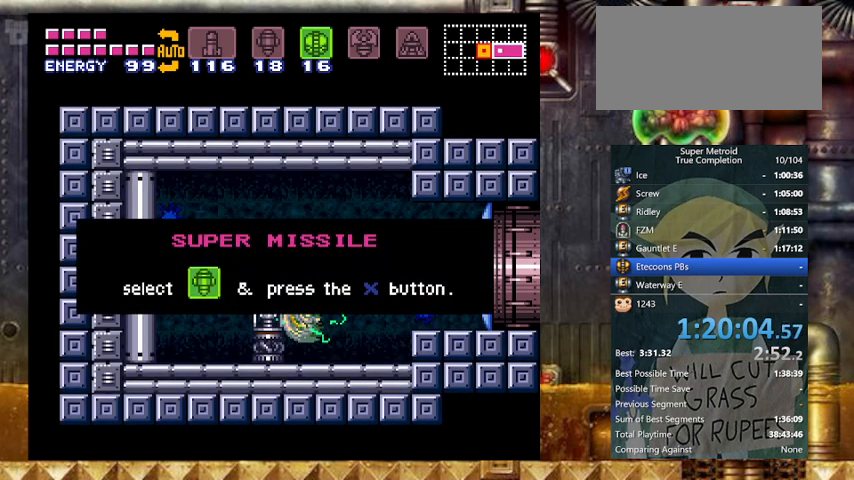
{"buttons": [], "events": []}
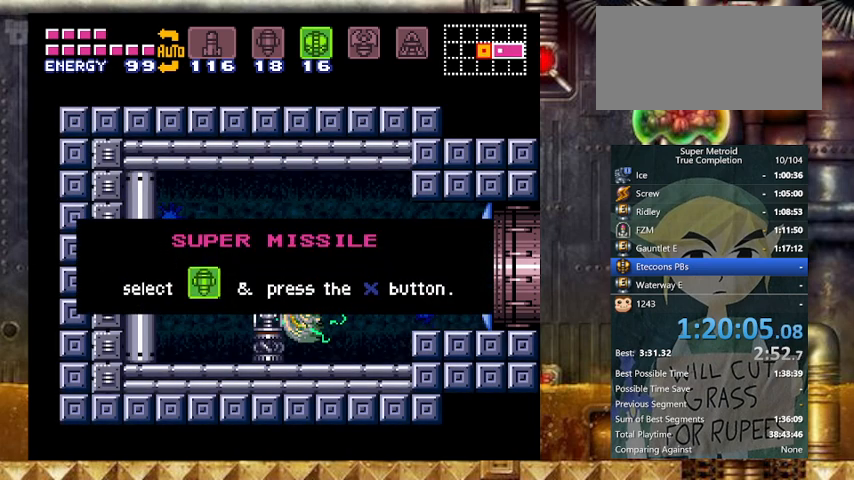
{"buttons": [], "events": []}
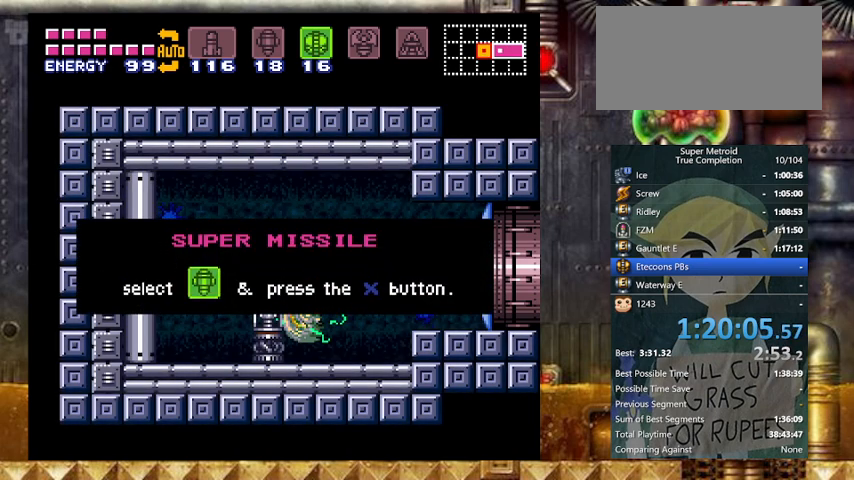
{"buttons": [], "events": []}
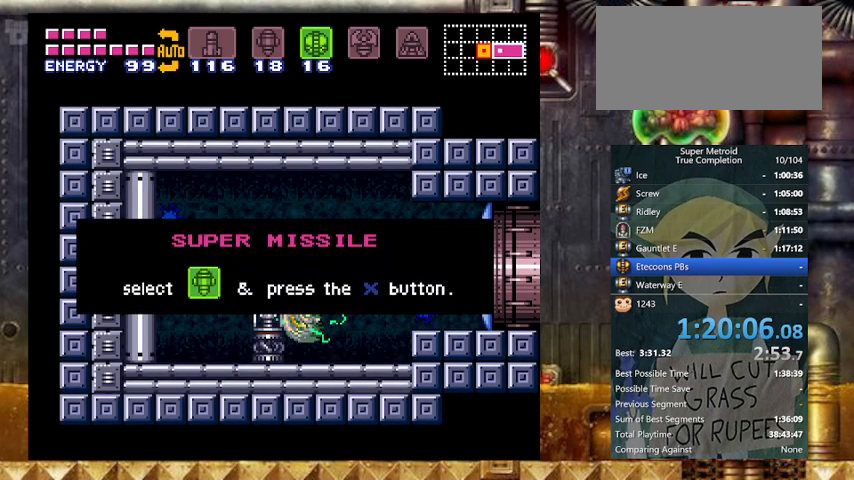
{"buttons": [], "events": []}
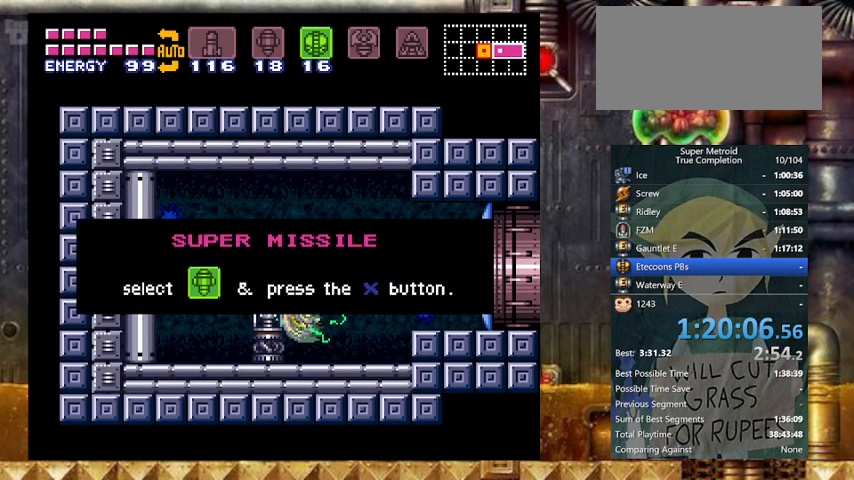
{"buttons": [], "events": []}
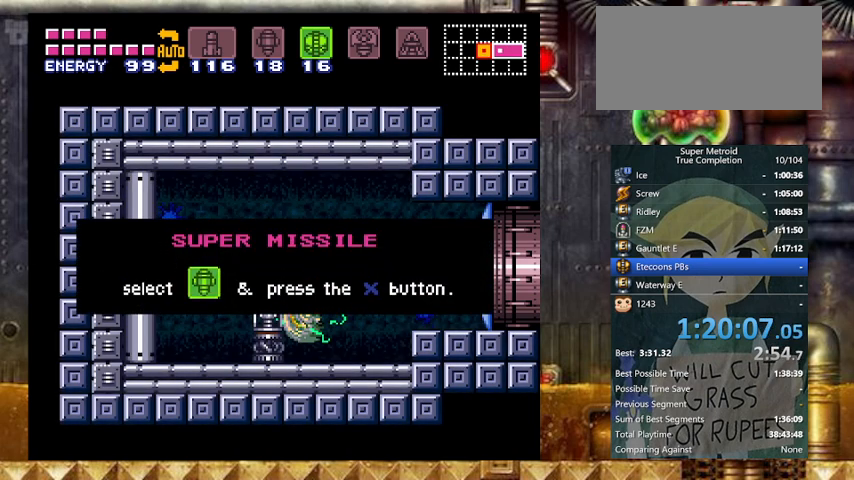
{"buttons": [], "events": []}
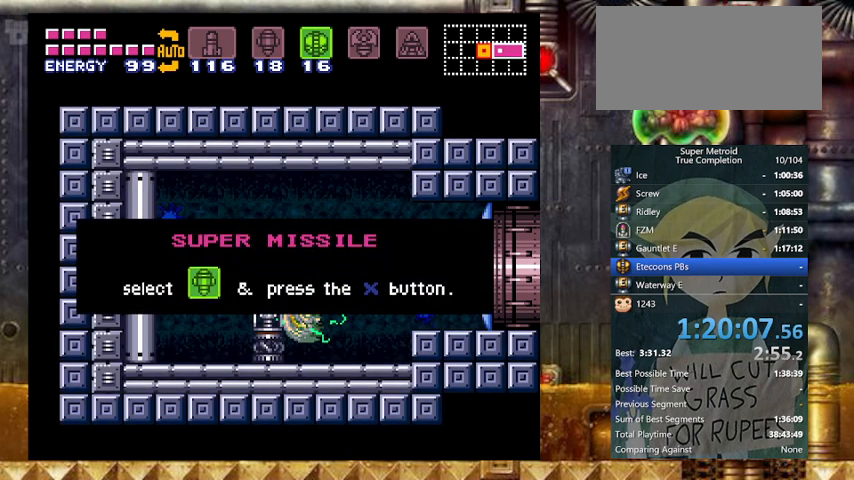
{"buttons": [], "events": []}
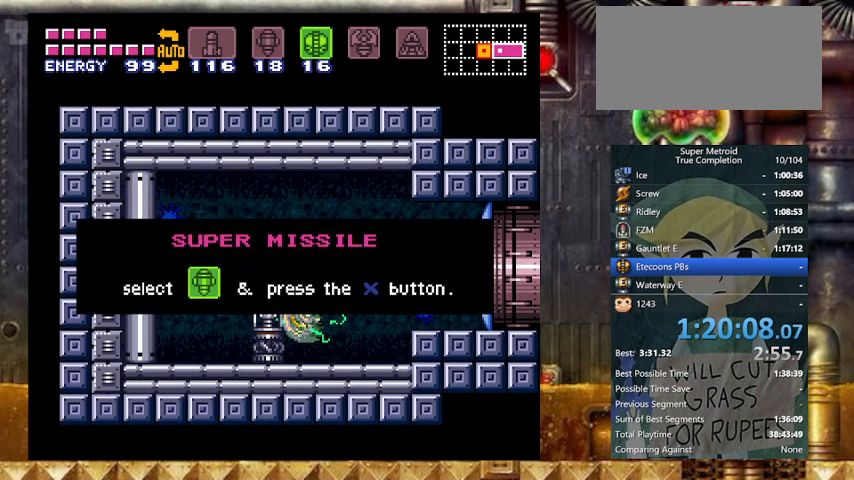
{"buttons": [], "events": []}
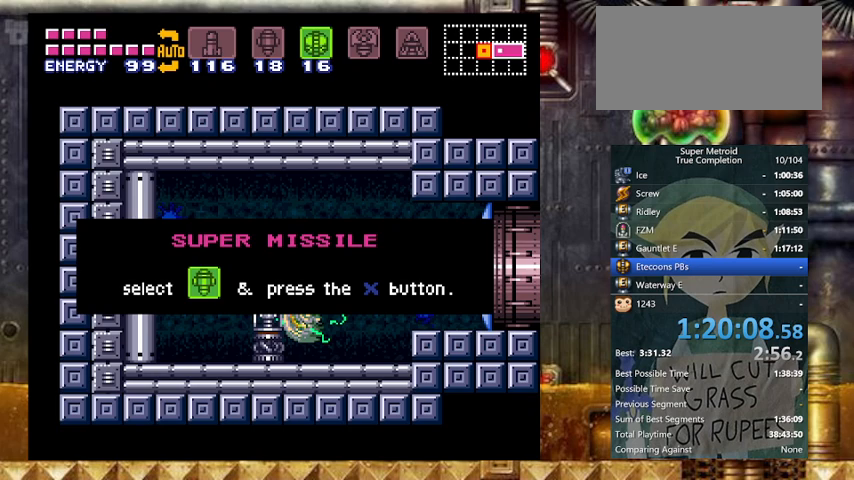
{"buttons": [], "events": []}
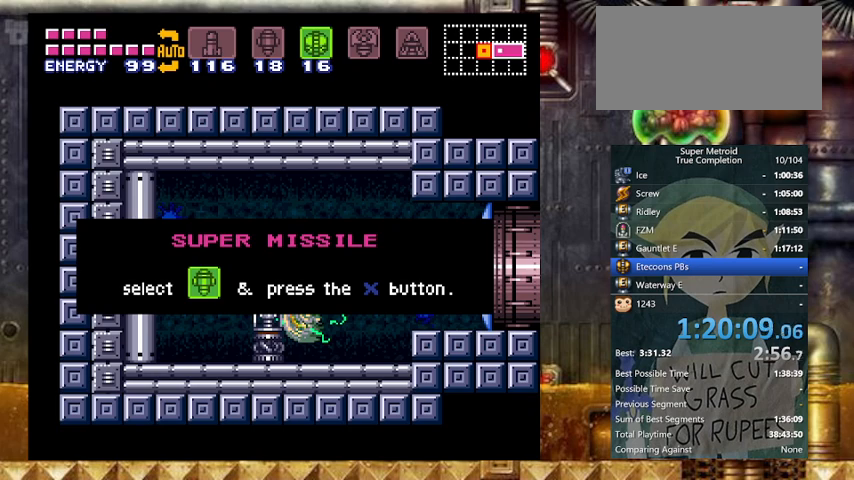
{"buttons": ["Y", "DPAD_RIGHT"], "events": [[267, "DPAD_RIGHT", "down"], [333, "Y", "down"]]}
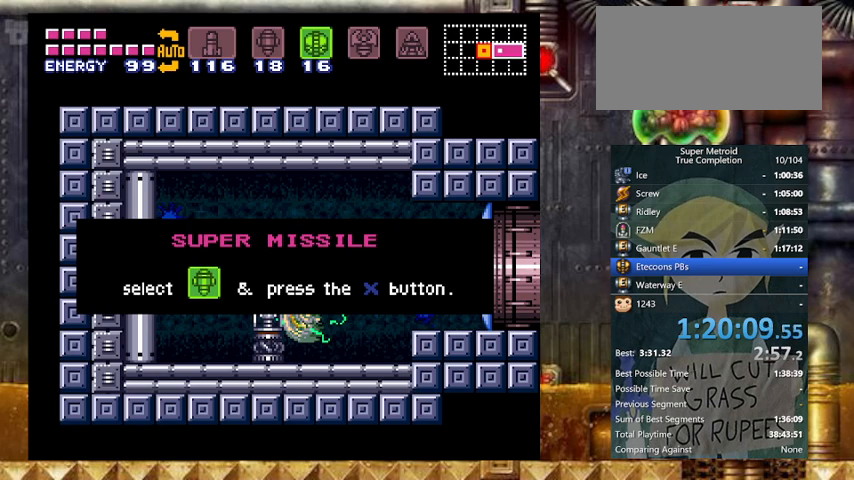
{"buttons": ["Y", "DPAD_RIGHT"], "events": []}
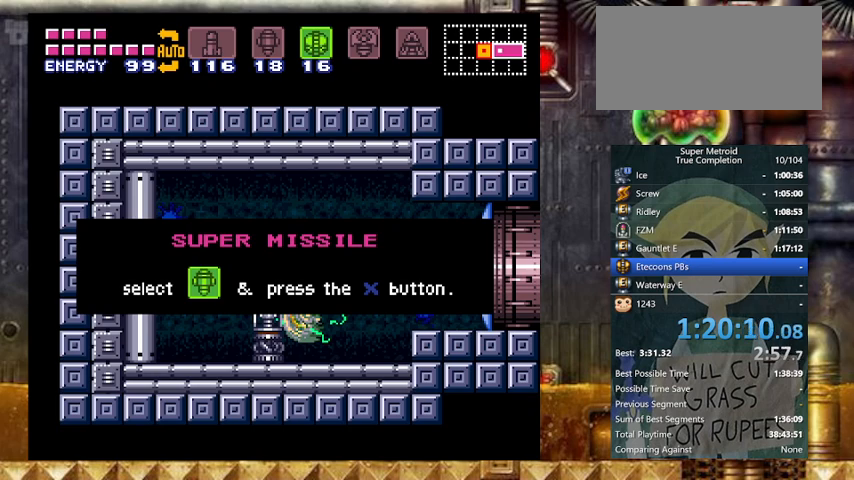
{"buttons": ["Y", "DPAD_RIGHT"], "events": []}
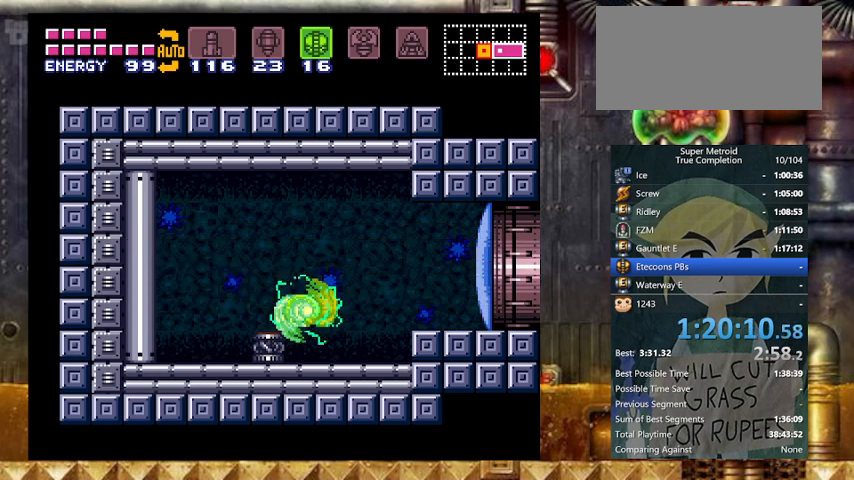
{"buttons": ["Y", "DPAD_DOWN"], "events": [[67, "X", "down"], [233, "X", "up"], [367, "B", "down"], [433, "B", "up"], [467, "DPAD_DOWN", "down"], [500, "DPAD_RIGHT", "up"]]}
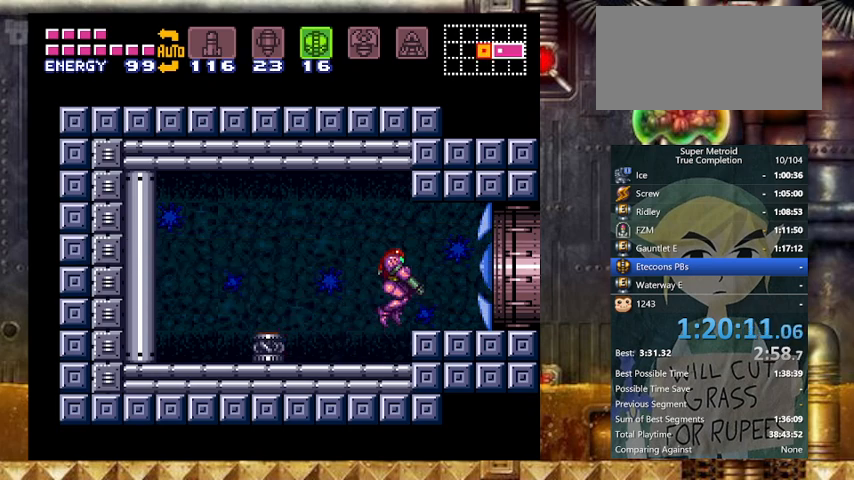
{"buttons": ["Y", "DPAD_RIGHT"], "events": [[133, "DPAD_RIGHT", "down"], [167, "DPAD_DOWN", "up"]]}
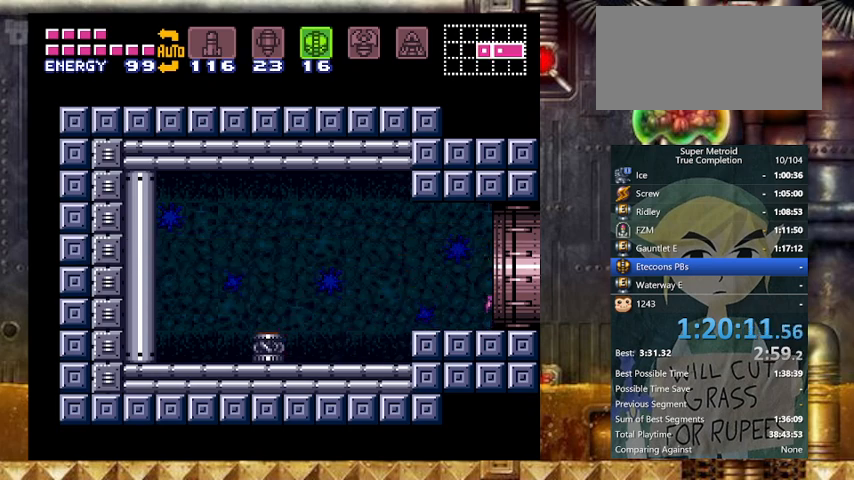
{"buttons": ["Y"], "events": [[300, "DPAD_RIGHT", "up"]]}
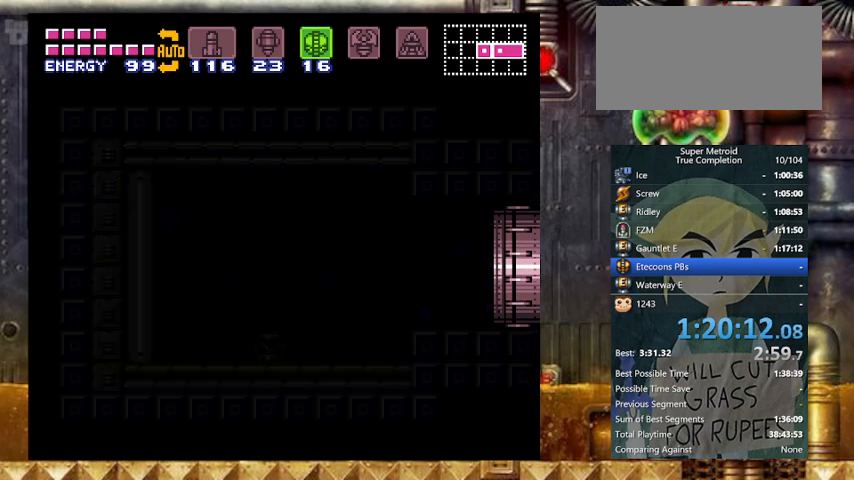
{"buttons": ["Y"], "events": []}